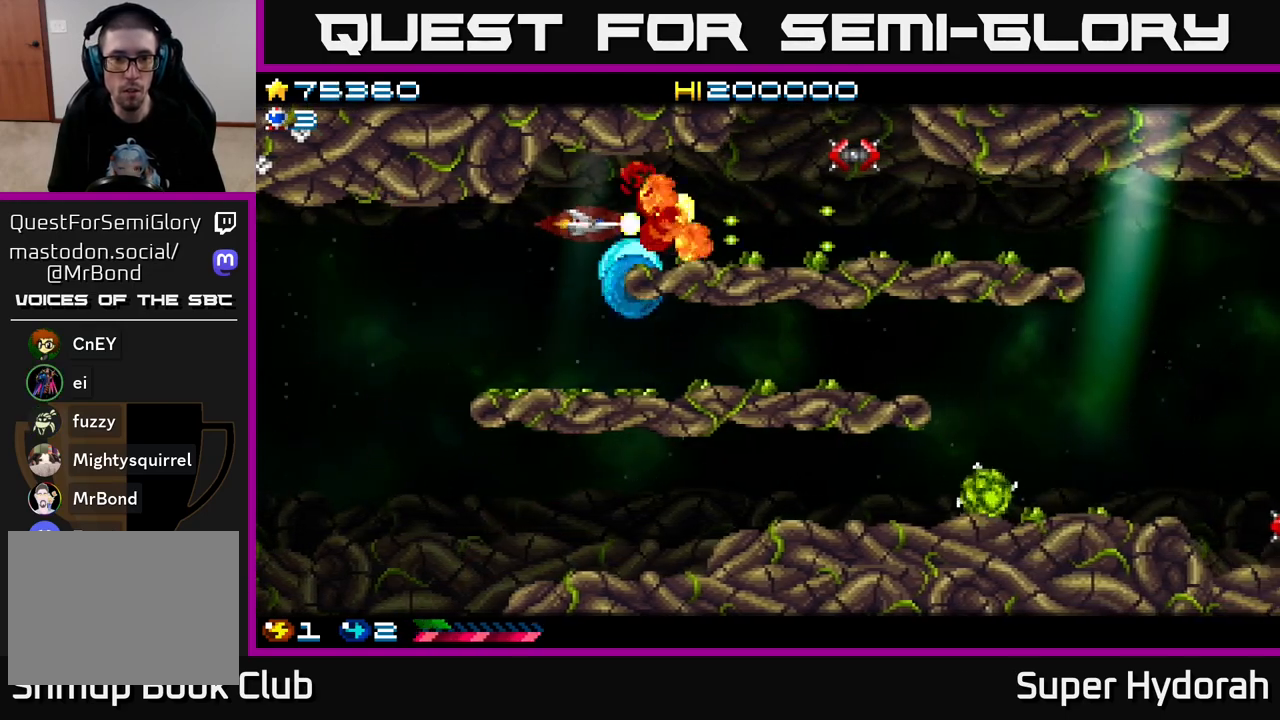
Gameplay with a controller (Xbox layout); each line is a JSON object with the inputs held at the frame after it. "events" lists button and stick changes between this image and that frame as [ms after this image, input, new state], when the widget could be followed in between. Not read: L3 R3 right_stick.
{"buttons": ["A"], "left_stick": "center", "events": [[150, "DPAD_UP", "up"], [267, "DPAD_DOWN", "down"], [417, "DPAD_DOWN", "up"]]}
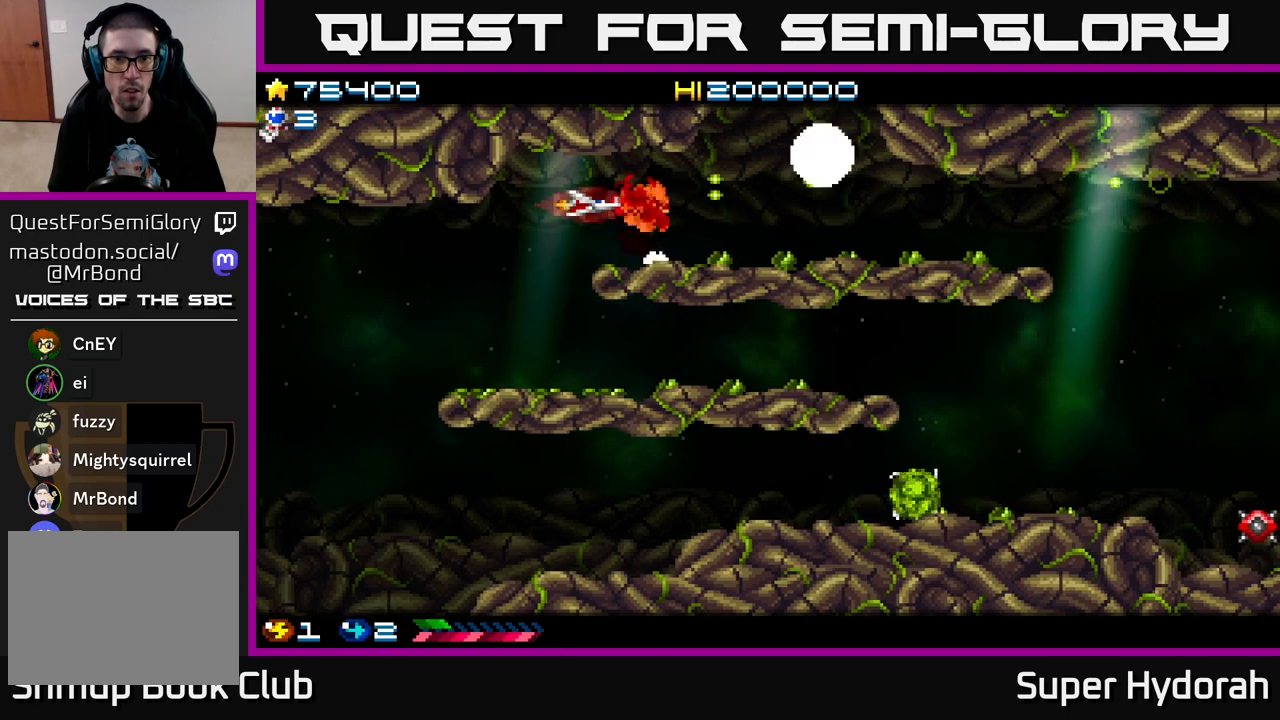
{"buttons": ["A", "DPAD_LEFT"], "left_stick": "center", "events": [[67, "DPAD_LEFT", "down"], [167, "DPAD_LEFT", "up"], [417, "DPAD_LEFT", "down"]]}
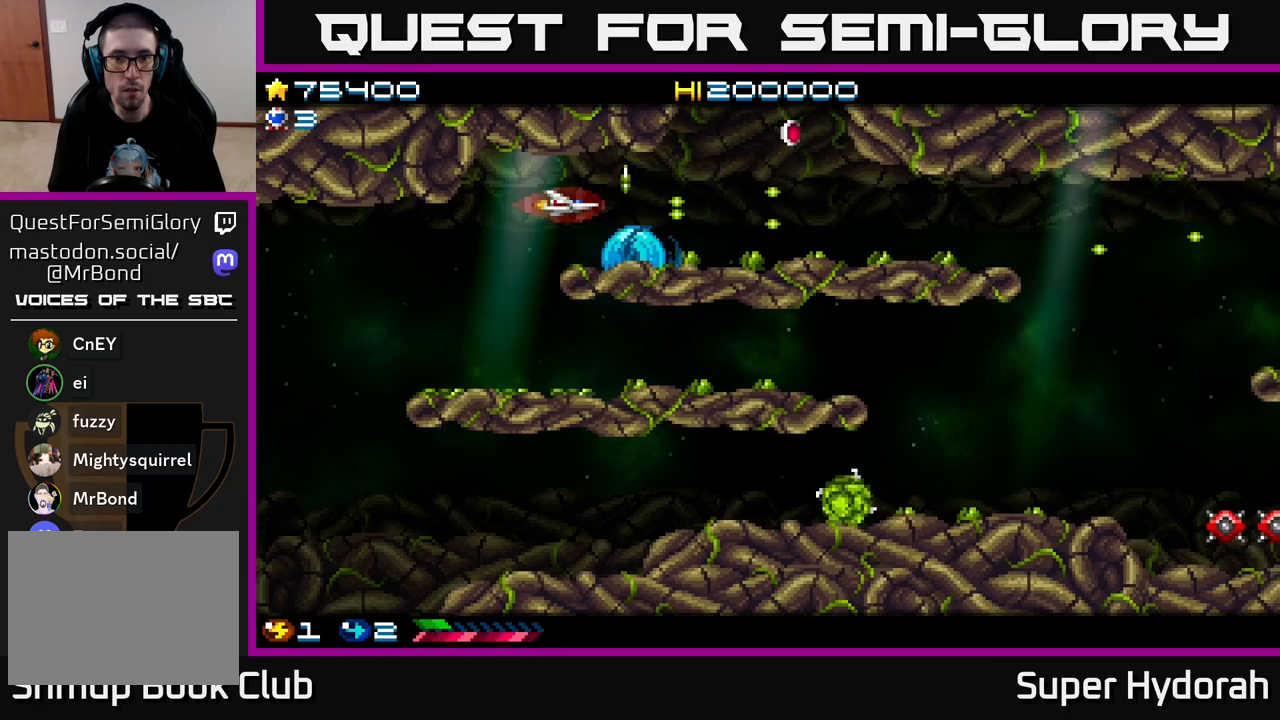
{"buttons": ["A"], "left_stick": "center", "events": [[83, "DPAD_LEFT", "up"], [333, "DPAD_LEFT", "down"], [483, "DPAD_LEFT", "up"]]}
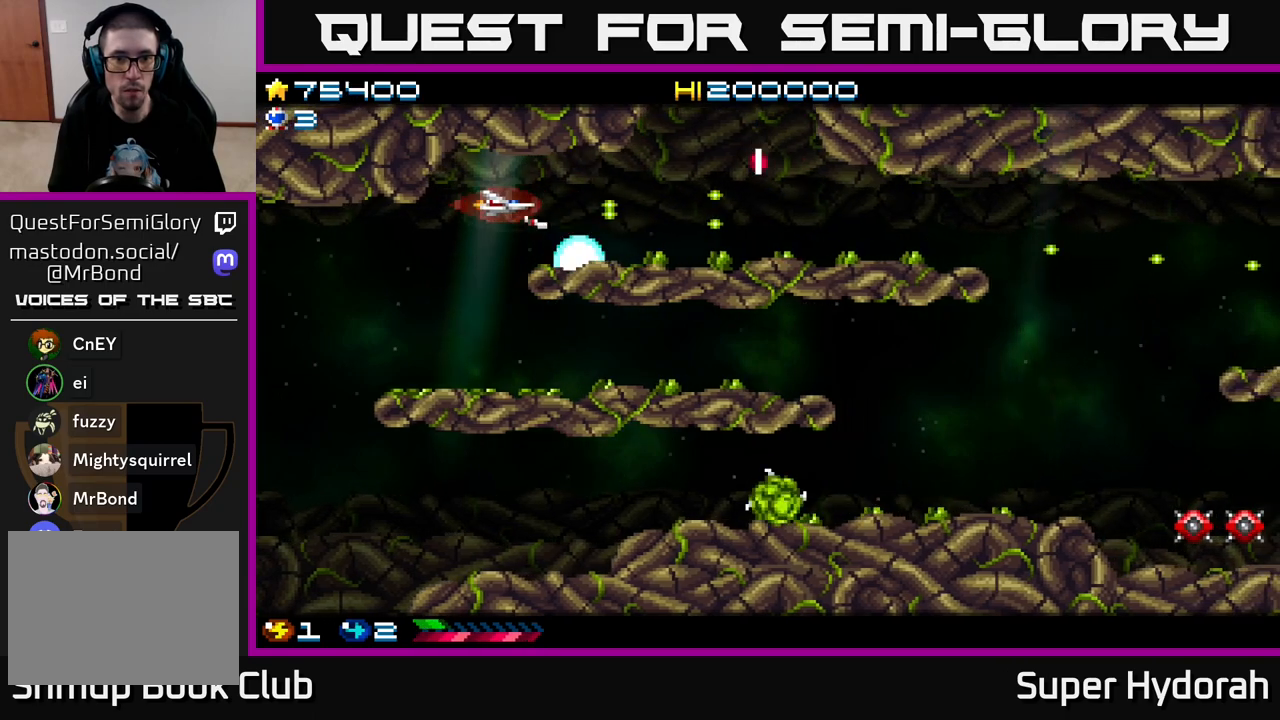
{"buttons": ["A"], "left_stick": "center", "events": [[17, "DPAD_RIGHT", "down"], [100, "DPAD_RIGHT", "up"]]}
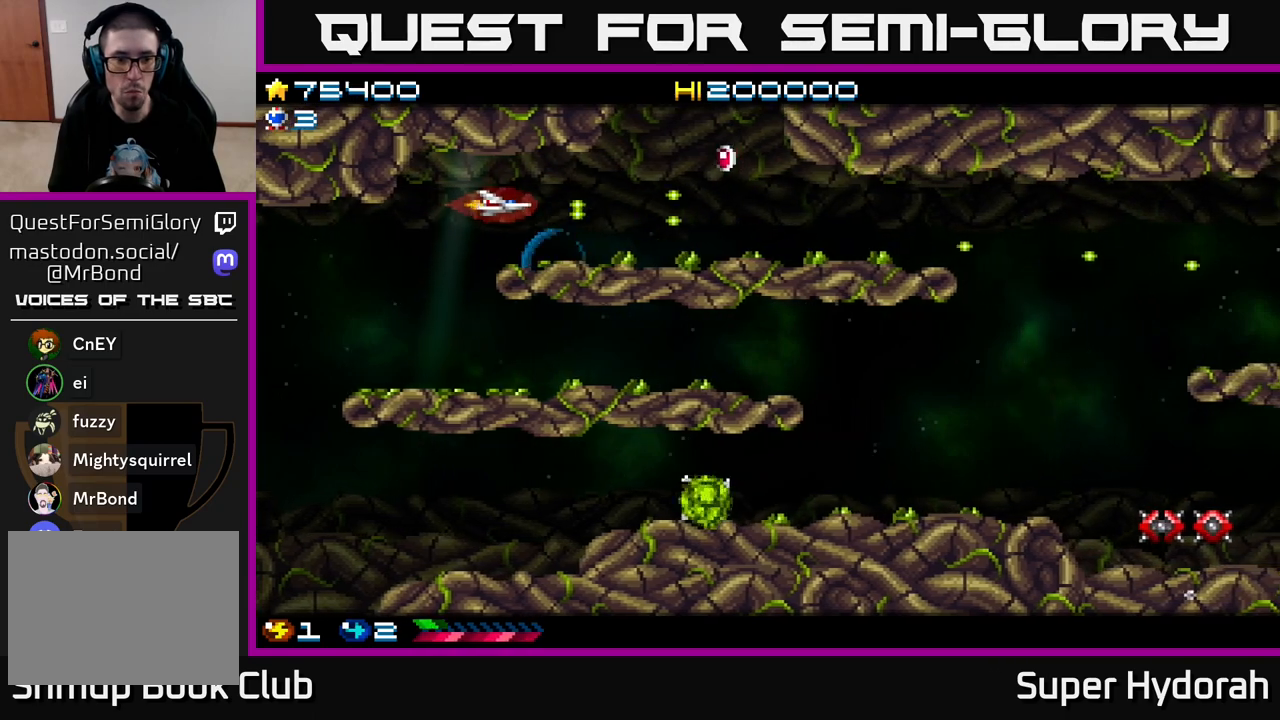
{"buttons": ["DPAD_LEFT"], "left_stick": "center", "events": [[83, "DPAD_LEFT", "down"], [183, "A", "up"], [233, "DPAD_LEFT", "up"], [433, "DPAD_LEFT", "down"]]}
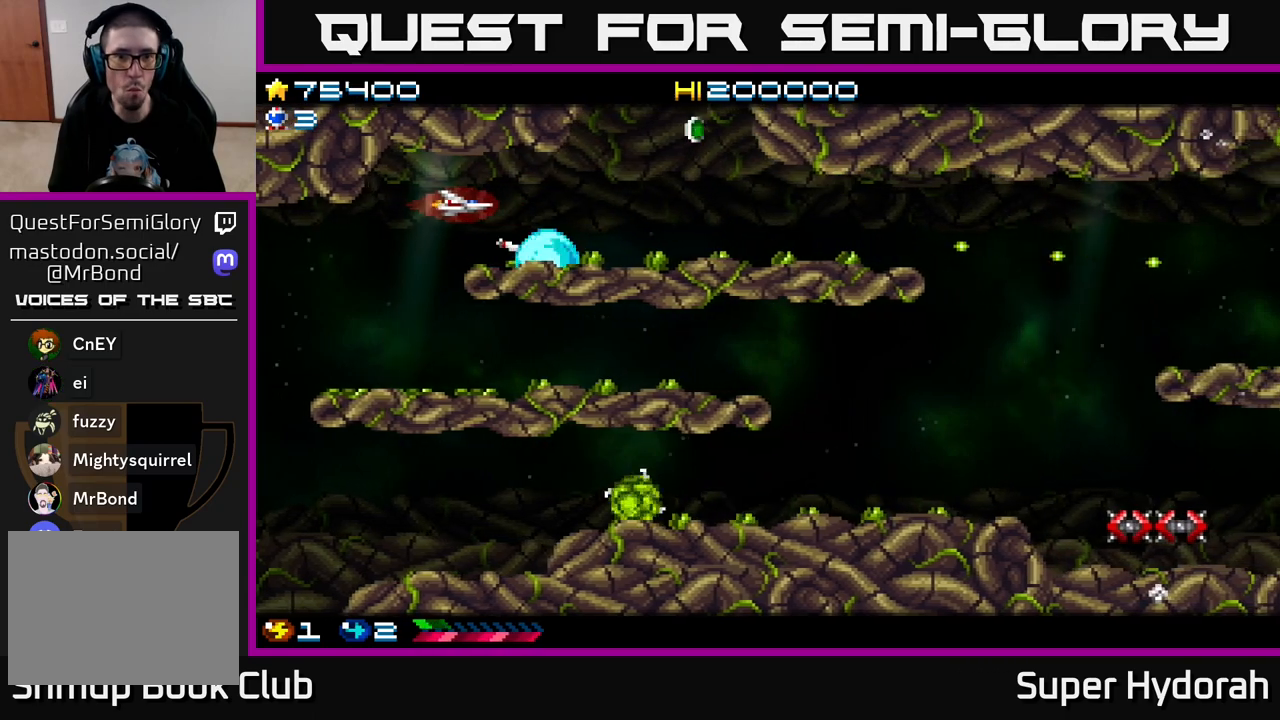
{"buttons": ["DPAD_RIGHT"], "left_stick": "center", "events": [[50, "DPAD_LEFT", "up"], [250, "DPAD_UP", "down"], [283, "DPAD_RIGHT", "down"], [400, "DPAD_UP", "up"]]}
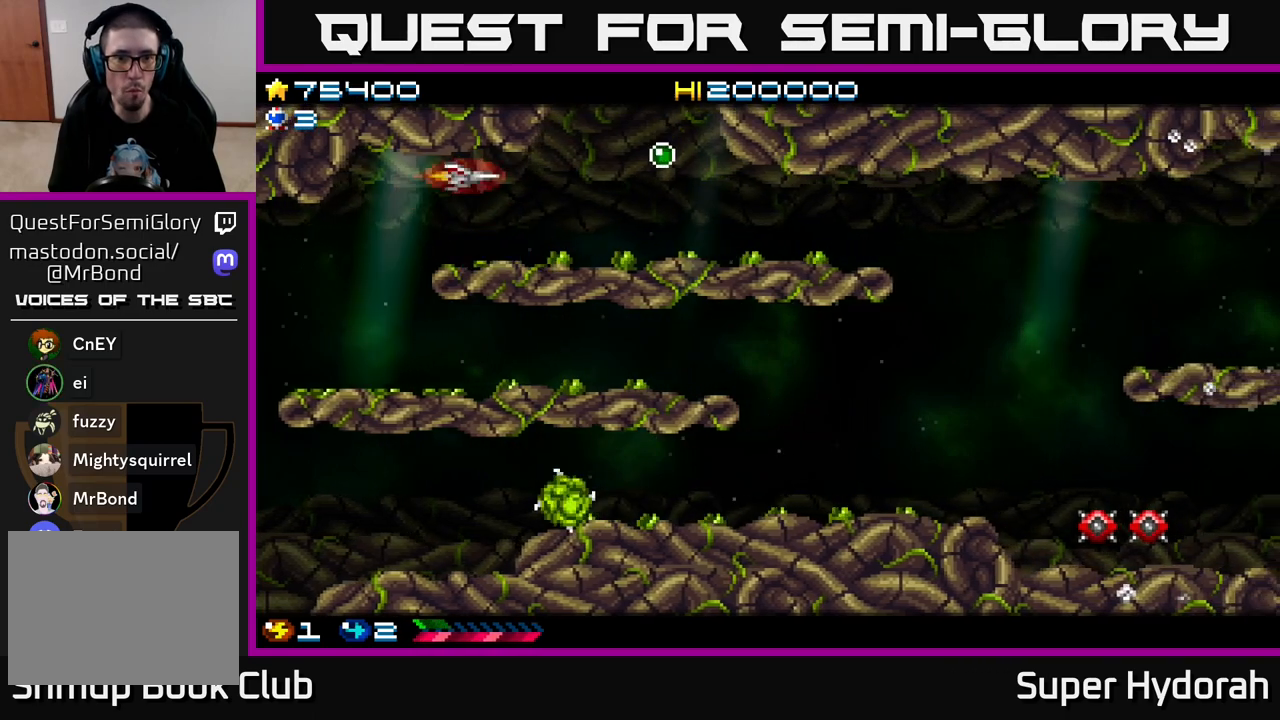
{"buttons": ["DPAD_DOWN", "DPAD_RIGHT"], "left_stick": "center", "events": [[500, "DPAD_DOWN", "down"]]}
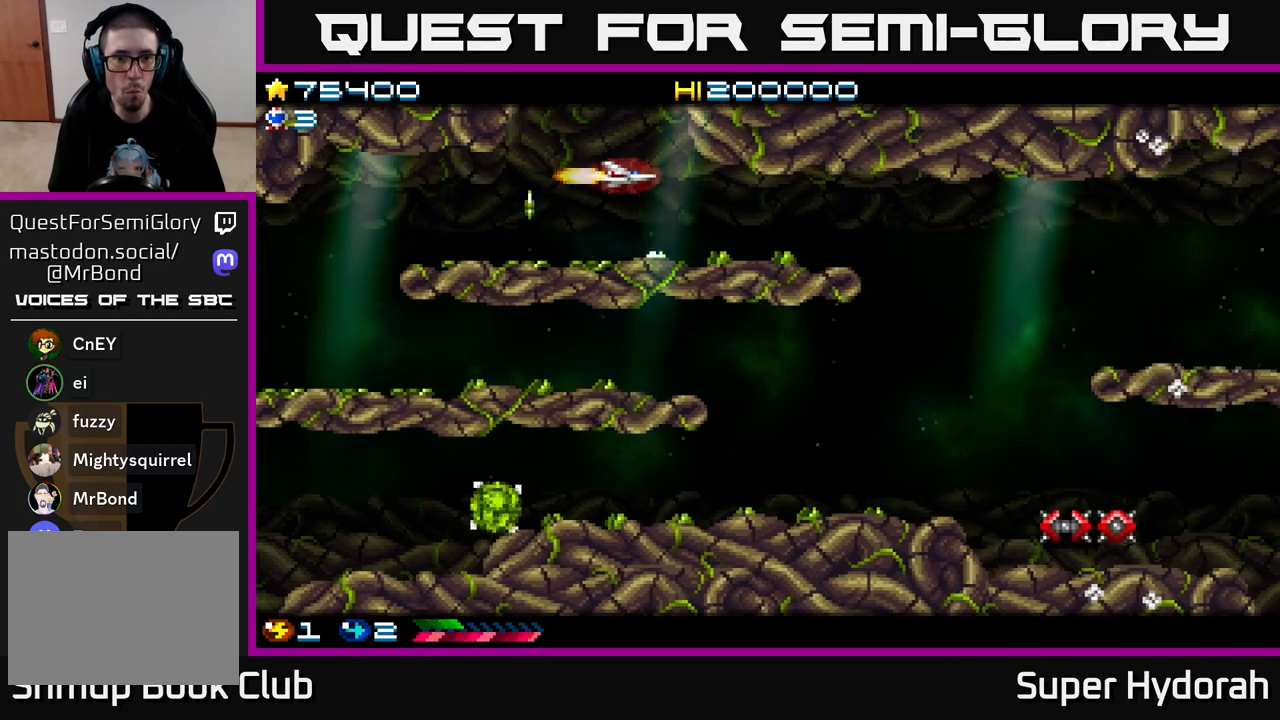
{"buttons": ["A", "DPAD_RIGHT"], "left_stick": "center", "events": [[167, "DPAD_DOWN", "up"], [317, "A", "down"]]}
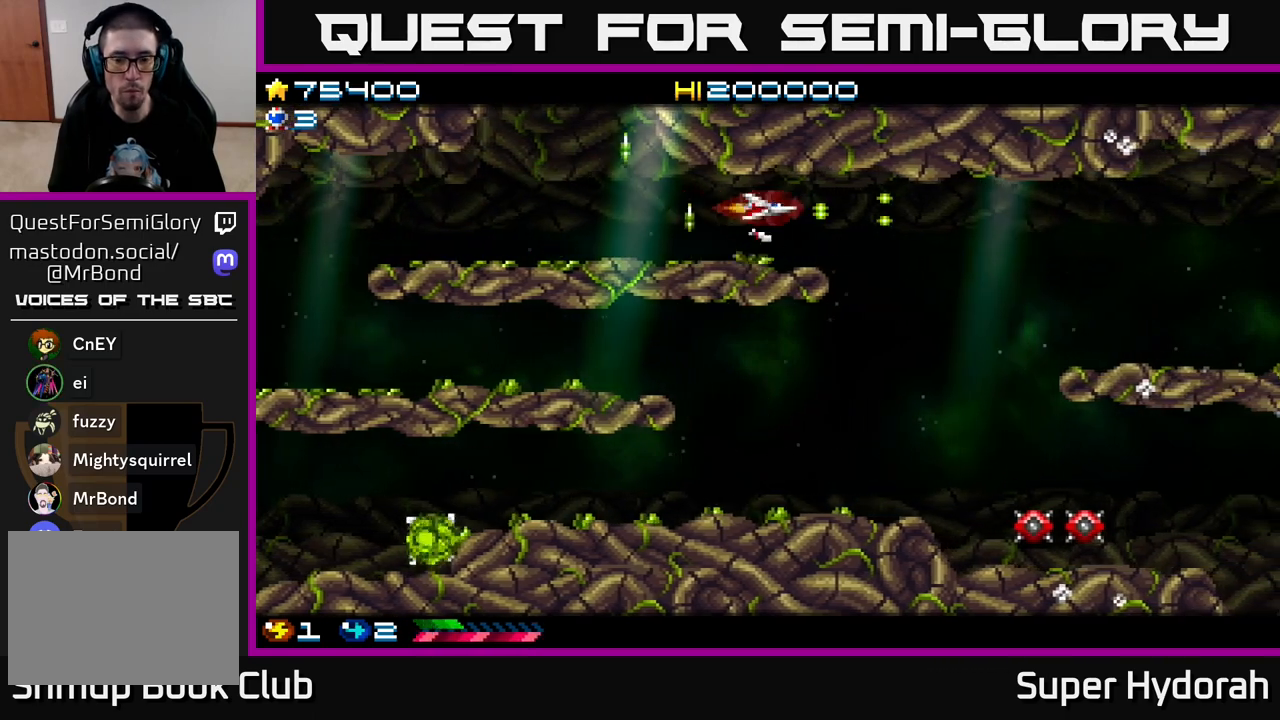
{"buttons": ["A", "DPAD_DOWN"], "left_stick": "center", "events": [[200, "DPAD_DOWN", "down"], [350, "DPAD_RIGHT", "up"]]}
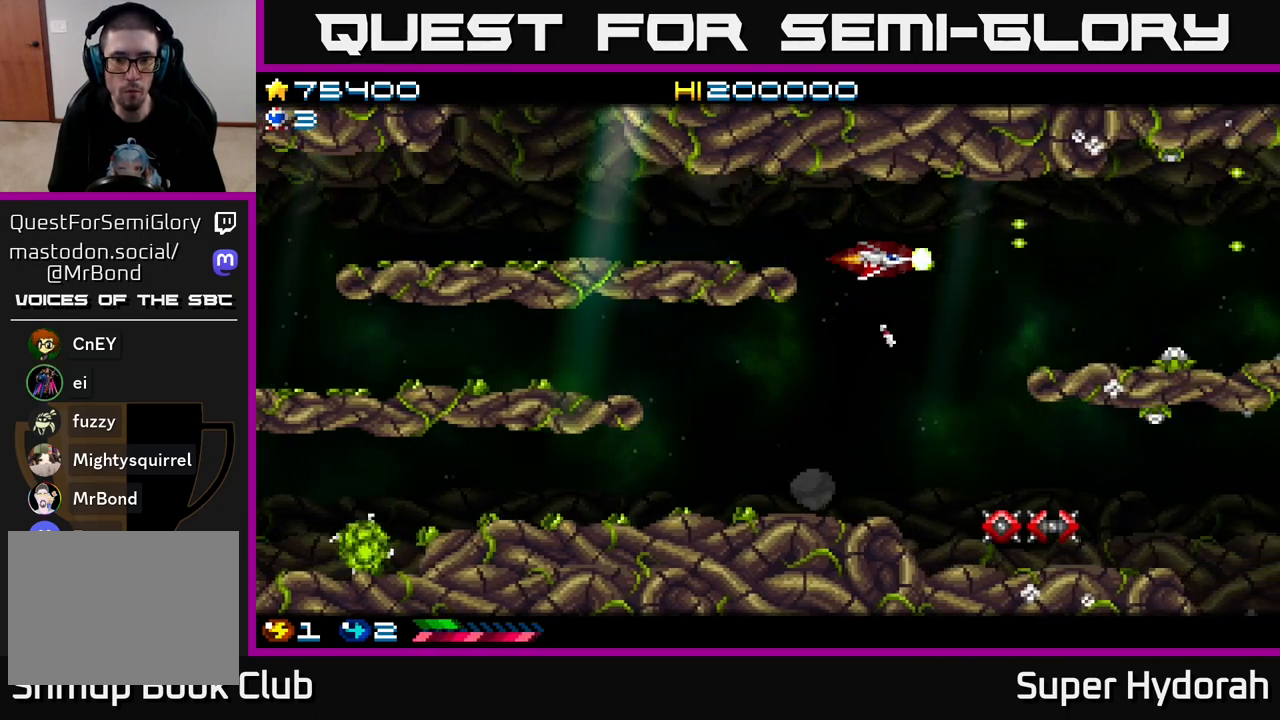
{"buttons": ["A", "DPAD_DOWN"], "left_stick": "center", "events": []}
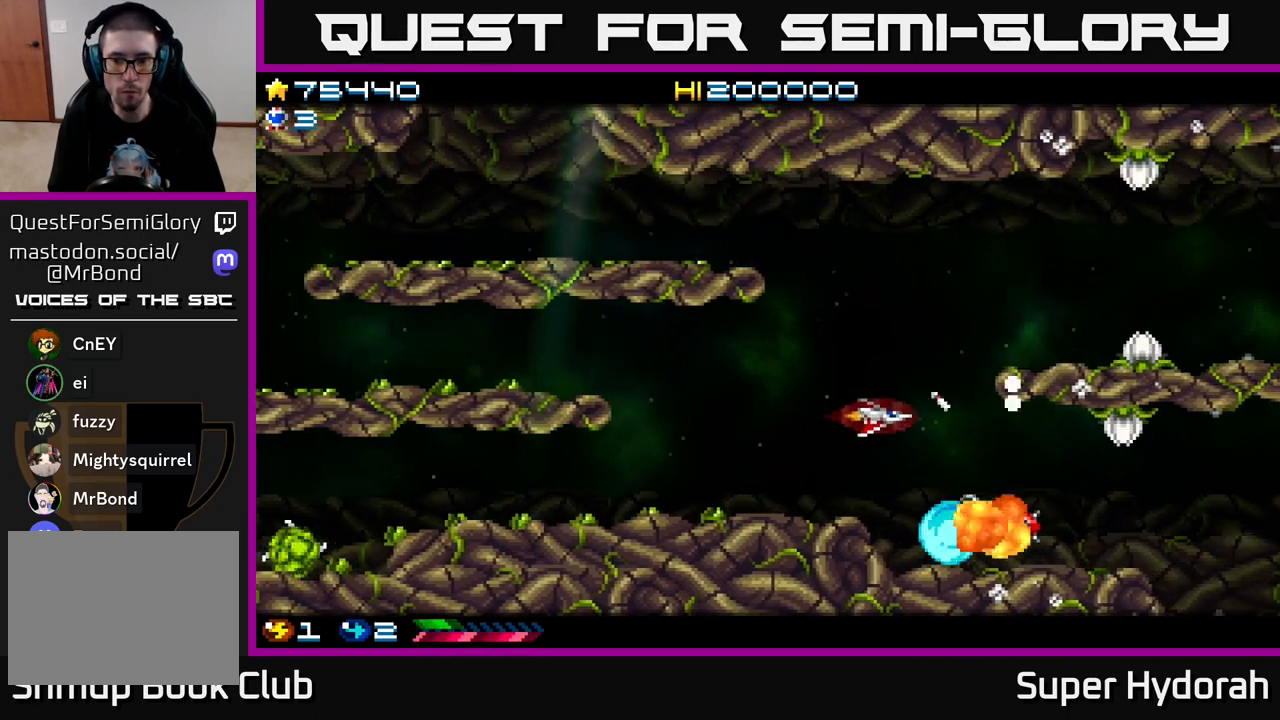
{"buttons": ["A"], "left_stick": "center", "events": [[233, "DPAD_DOWN", "up"]]}
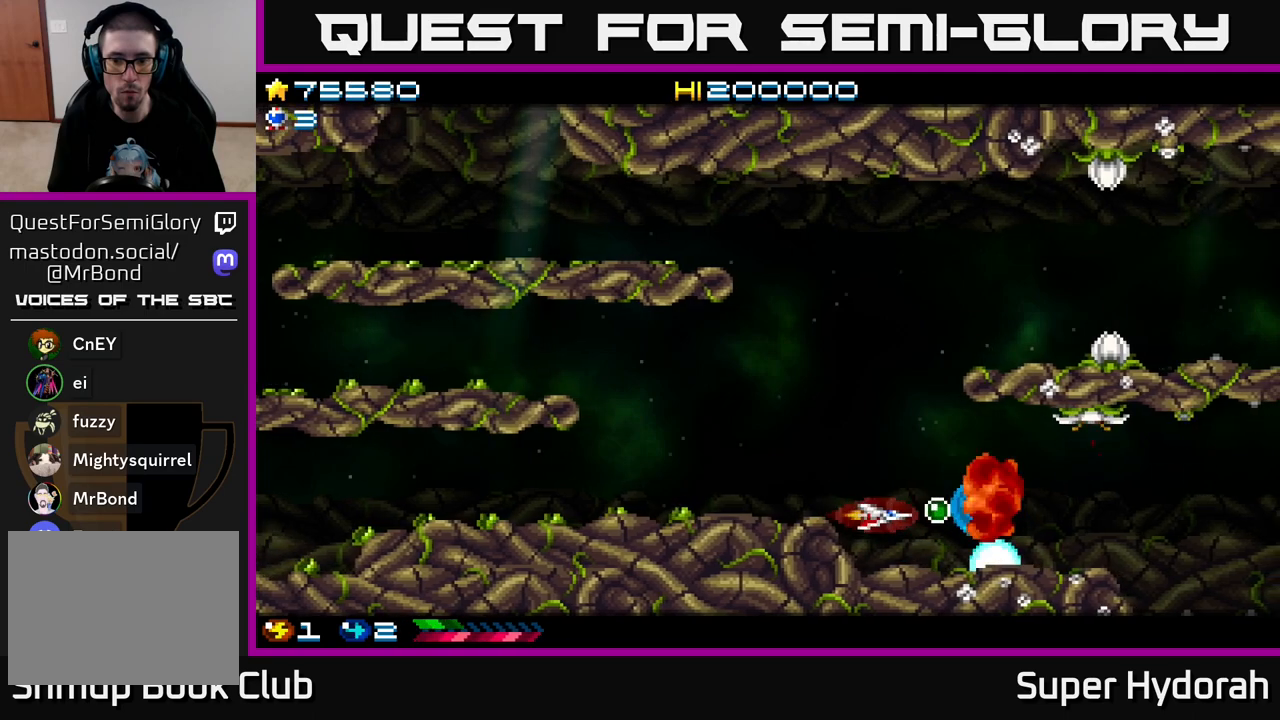
{"buttons": ["A", "DPAD_RIGHT"], "left_stick": "center", "events": [[67, "DPAD_RIGHT", "down"], [267, "DPAD_RIGHT", "up"], [300, "DPAD_UP", "down"], [317, "DPAD_LEFT", "down"], [383, "DPAD_UP", "up"], [400, "DPAD_LEFT", "up"], [417, "DPAD_RIGHT", "down"]]}
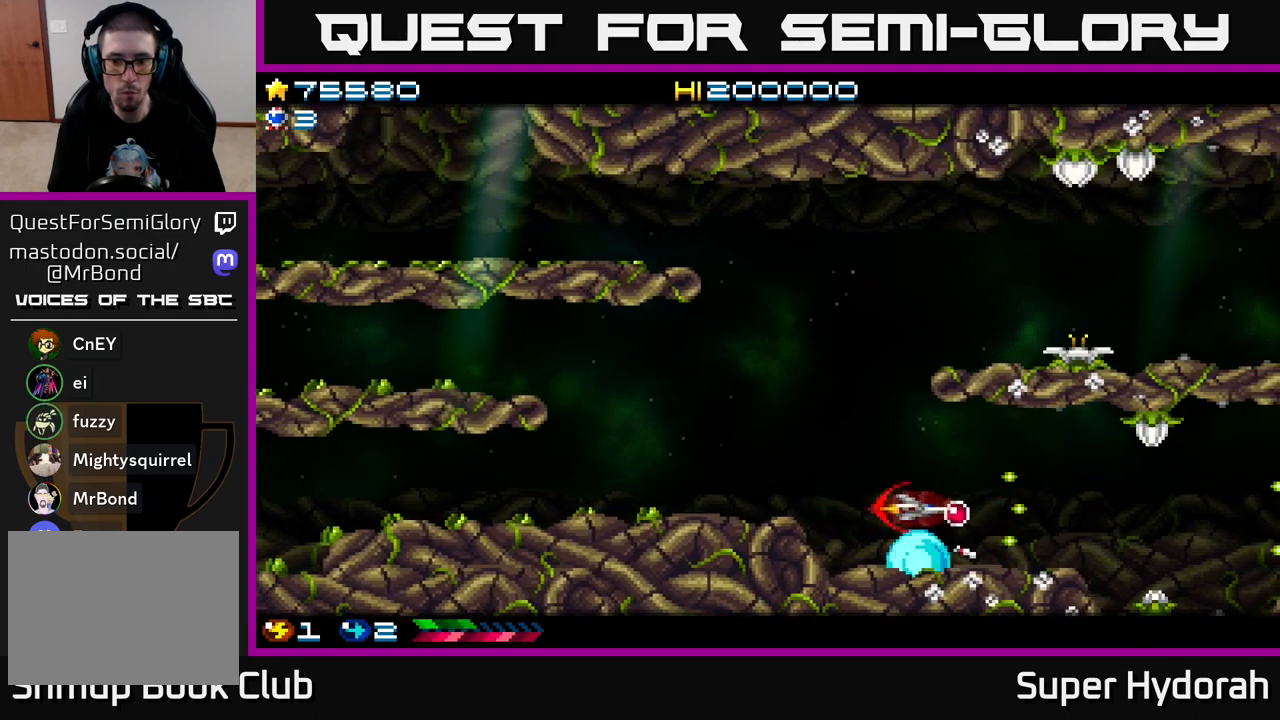
{"buttons": ["A", "DPAD_LEFT"], "left_stick": "center", "events": [[67, "DPAD_RIGHT", "up"], [100, "DPAD_LEFT", "down"], [100, "DPAD_UP", "down"], [433, "DPAD_UP", "up"]]}
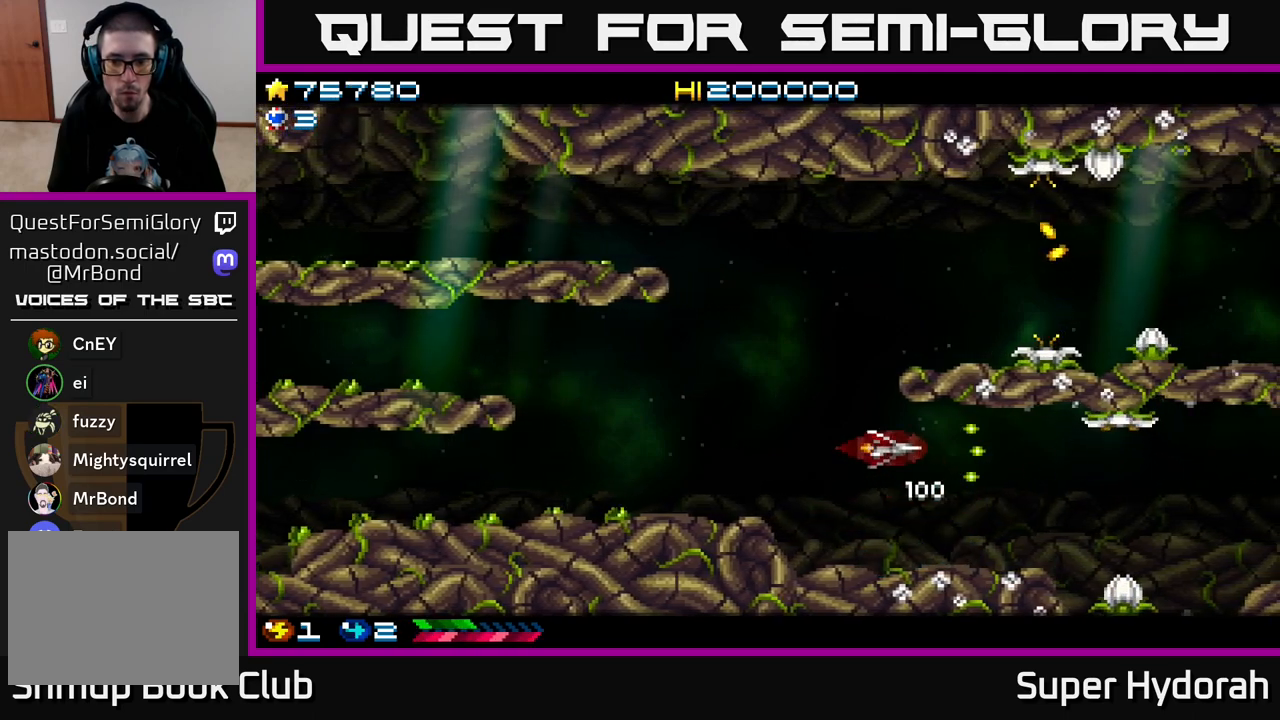
{"buttons": ["A", "DPAD_UP"], "left_stick": "center", "events": [[150, "DPAD_UP", "down"], [433, "DPAD_LEFT", "up"]]}
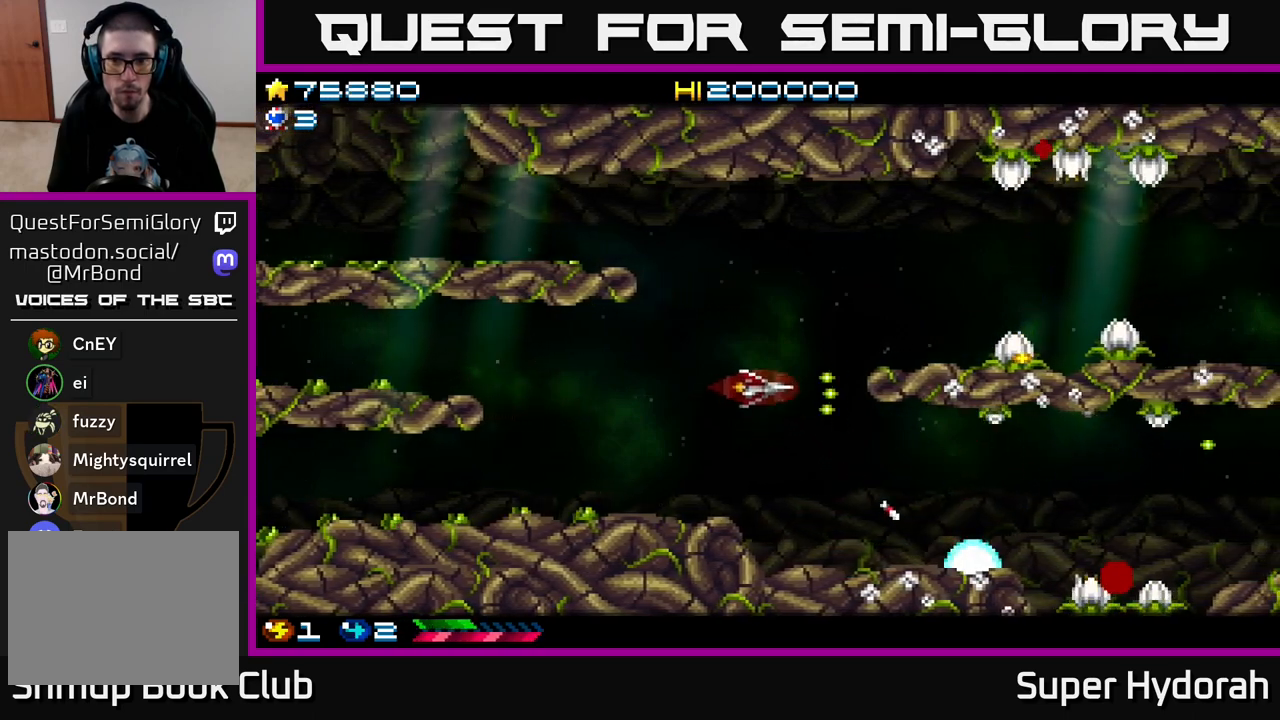
{"buttons": ["A", "DPAD_UP"], "left_stick": "center", "events": [[67, "DPAD_RIGHT", "down"], [433, "DPAD_RIGHT", "up"]]}
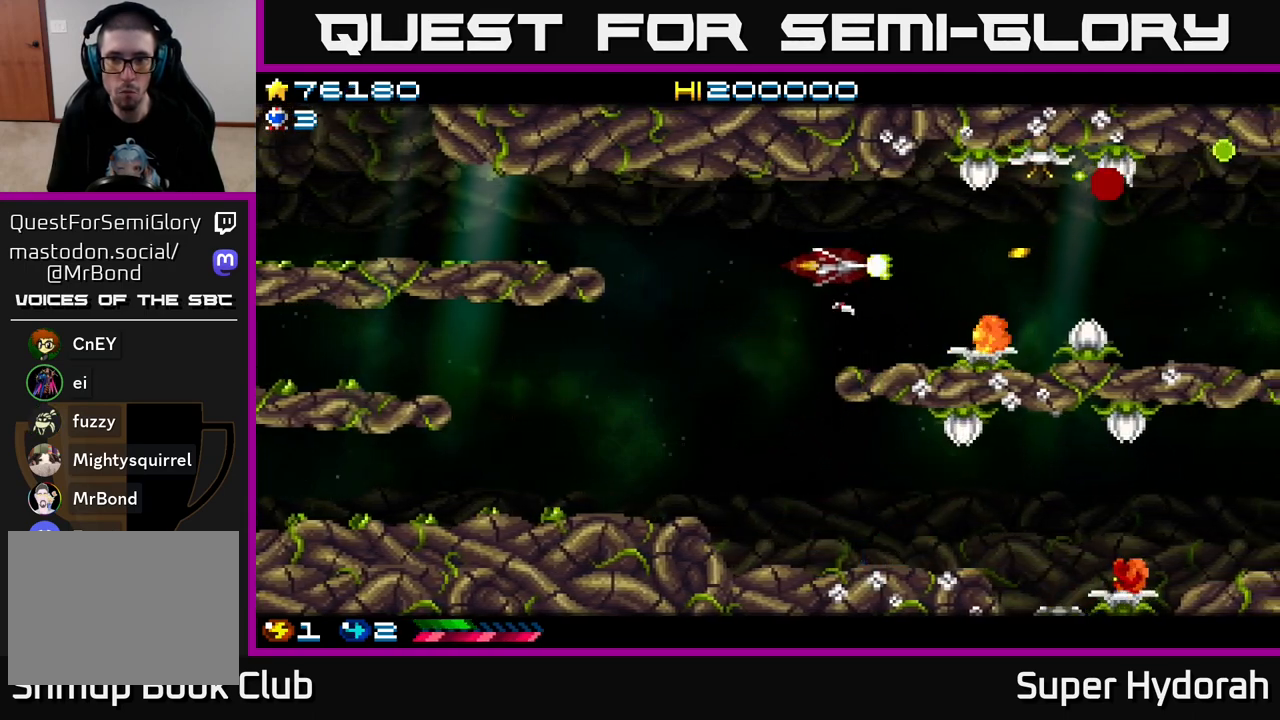
{"buttons": ["A", "DPAD_LEFT"], "left_stick": "center", "events": [[50, "DPAD_LEFT", "down"], [100, "DPAD_UP", "up"], [250, "DPAD_DOWN", "down"], [450, "DPAD_DOWN", "up"]]}
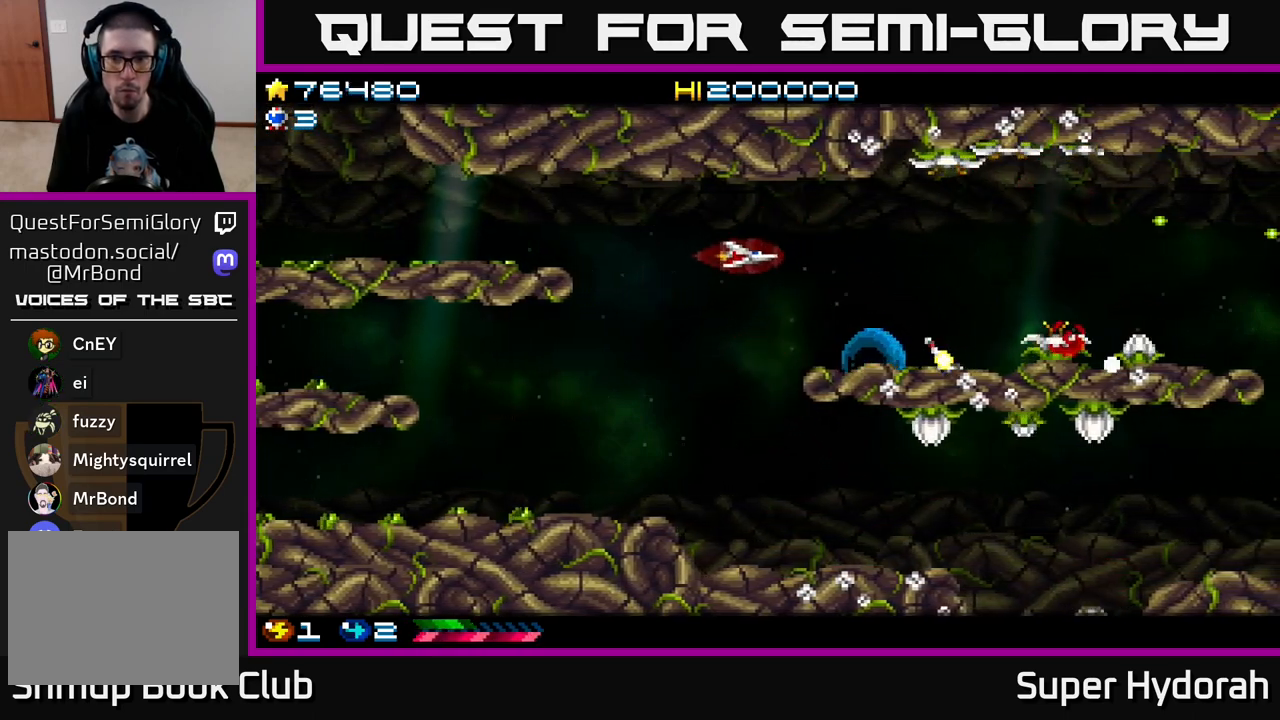
{"buttons": ["A", "DPAD_RIGHT"], "left_stick": "center", "events": [[100, "DPAD_LEFT", "up"], [117, "DPAD_DOWN", "down"], [133, "DPAD_RIGHT", "down"], [200, "DPAD_RIGHT", "up"], [217, "DPAD_DOWN", "up"], [250, "DPAD_UP", "down"], [367, "DPAD_RIGHT", "down"], [383, "DPAD_UP", "up"]]}
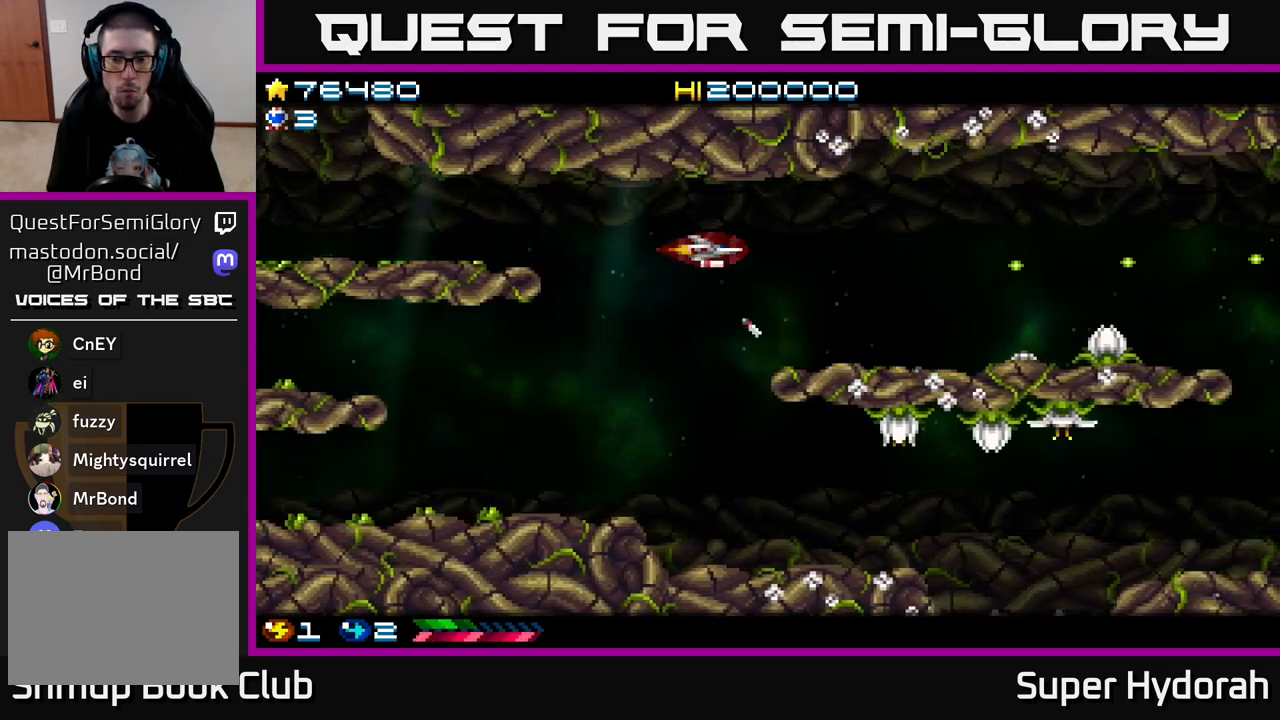
{"buttons": ["A", "DPAD_LEFT"], "left_stick": "center", "events": [[417, "DPAD_RIGHT", "up"], [450, "DPAD_LEFT", "down"]]}
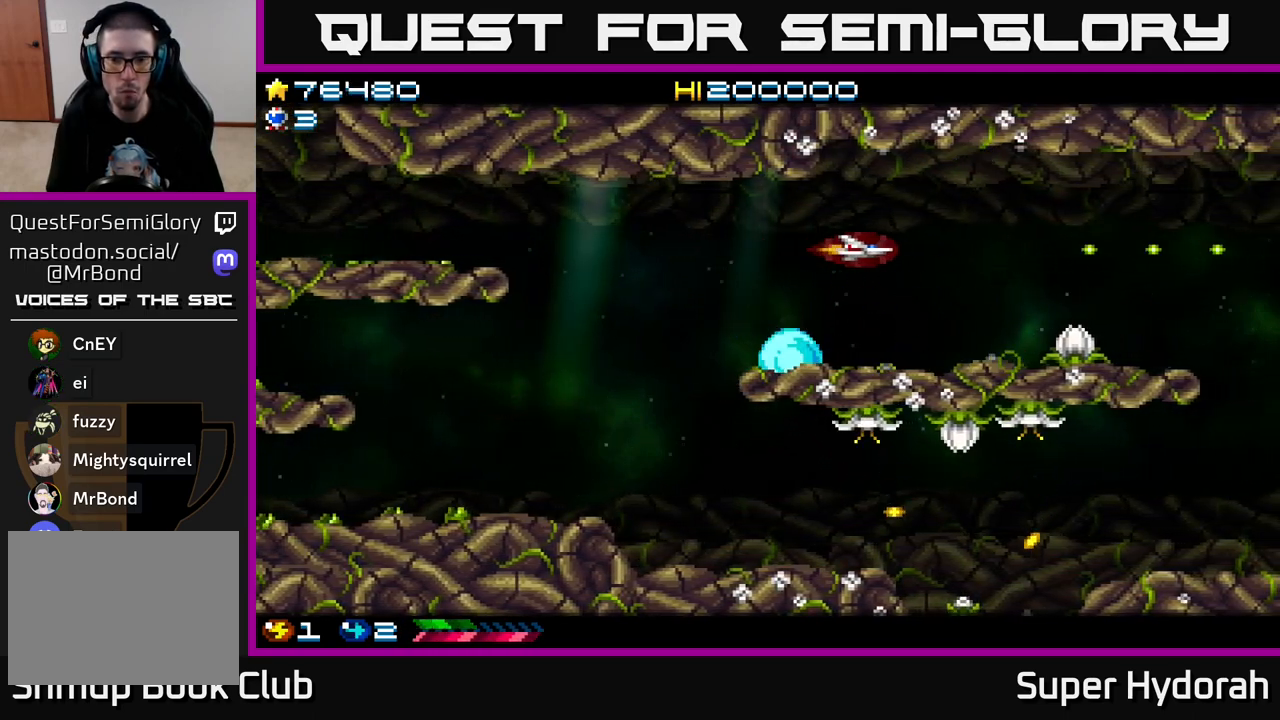
{"buttons": ["A", "DPAD_LEFT"], "left_stick": "center", "events": []}
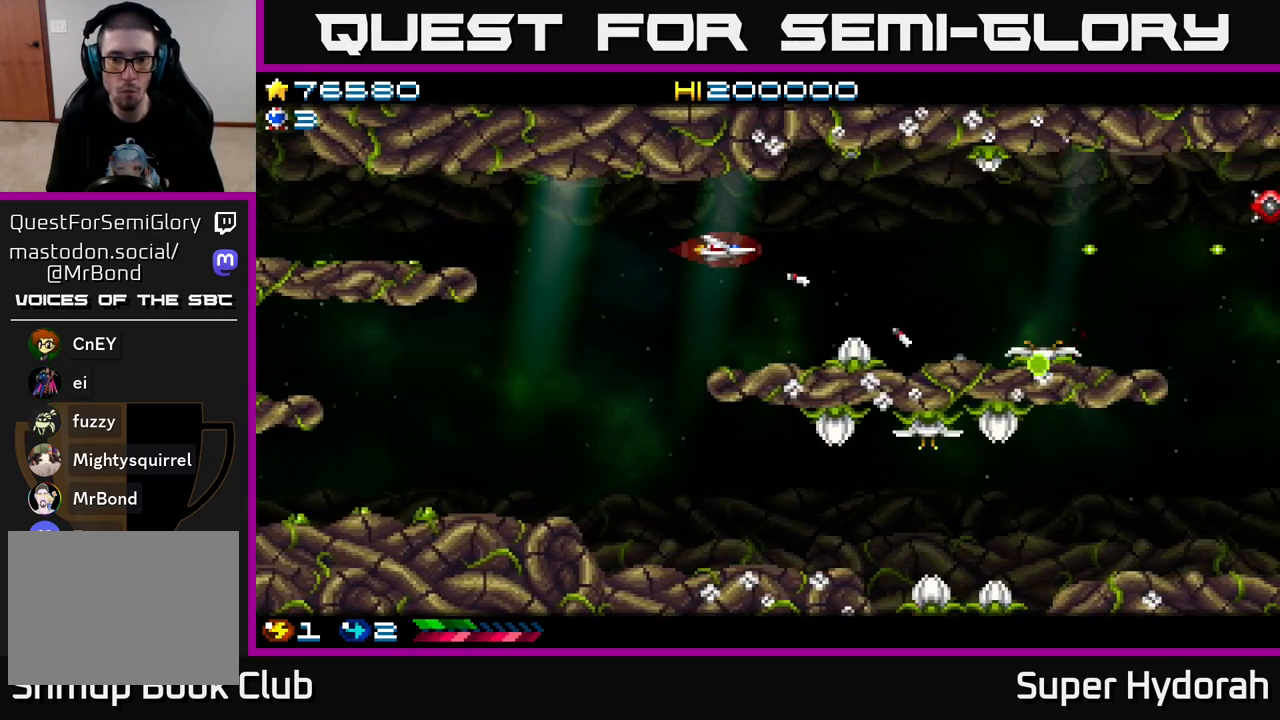
{"buttons": ["A", "DPAD_RIGHT"], "left_stick": "center", "events": [[367, "DPAD_LEFT", "up"], [383, "DPAD_DOWN", "down"], [417, "DPAD_RIGHT", "down"], [467, "DPAD_DOWN", "up"]]}
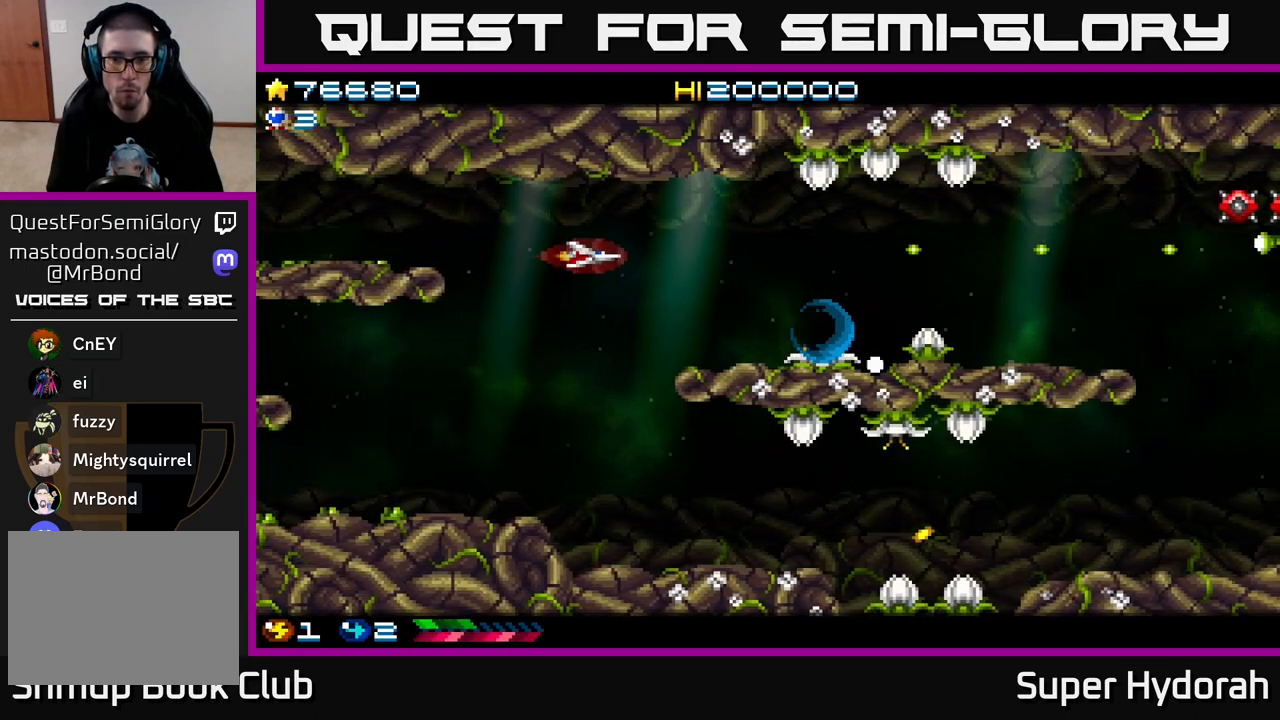
{"buttons": ["A", "DPAD_LEFT"], "left_stick": "center", "events": [[300, "DPAD_UP", "down"], [333, "DPAD_RIGHT", "up"], [467, "DPAD_LEFT", "down"], [483, "DPAD_UP", "up"]]}
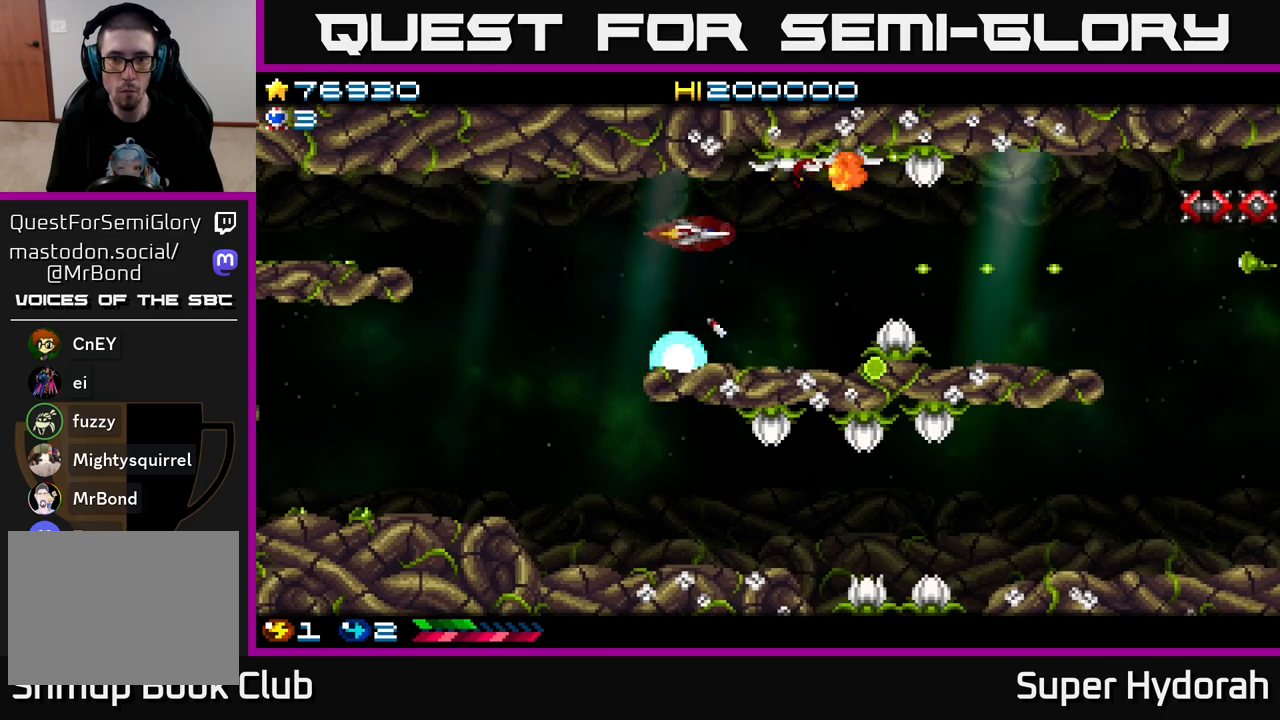
{"buttons": ["A", "DPAD_LEFT"], "left_stick": "center", "events": [[50, "DPAD_DOWN", "down"], [50, "DPAD_LEFT", "up"], [100, "DPAD_LEFT", "down"], [217, "DPAD_DOWN", "up"]]}
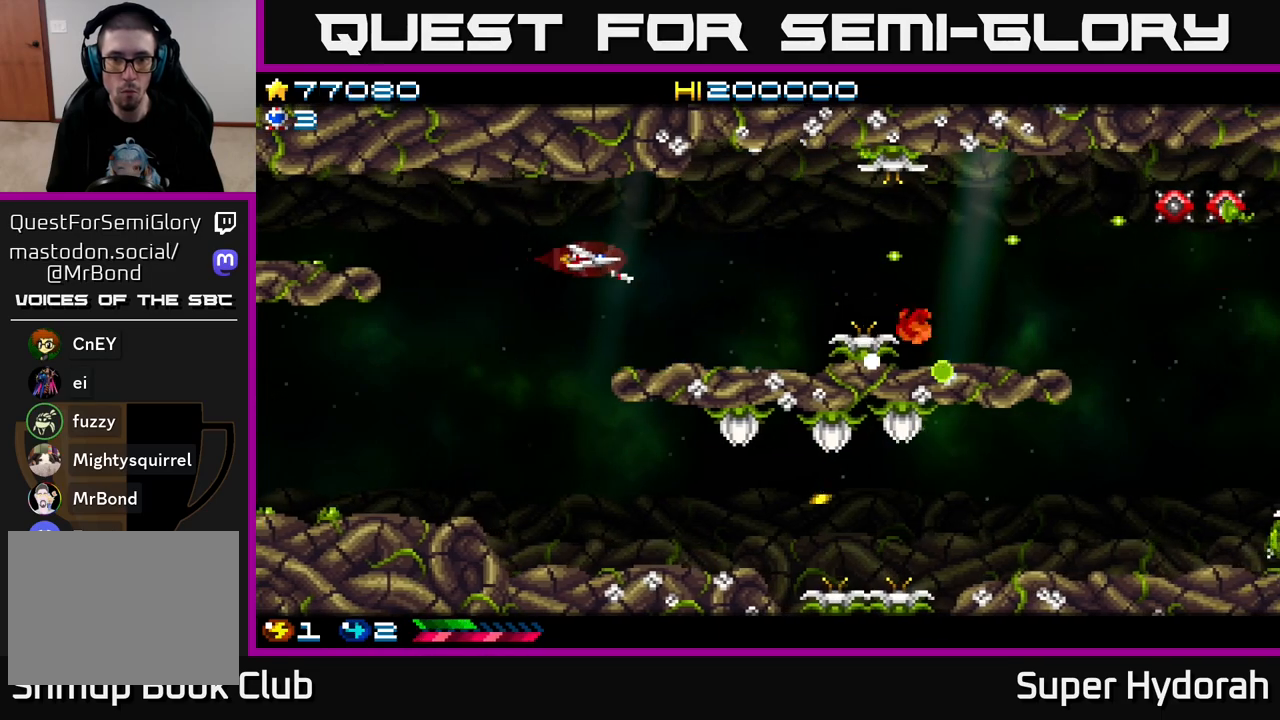
{"buttons": ["A", "DPAD_DOWN"], "left_stick": "center", "events": [[33, "DPAD_DOWN", "down"], [333, "DPAD_LEFT", "up"]]}
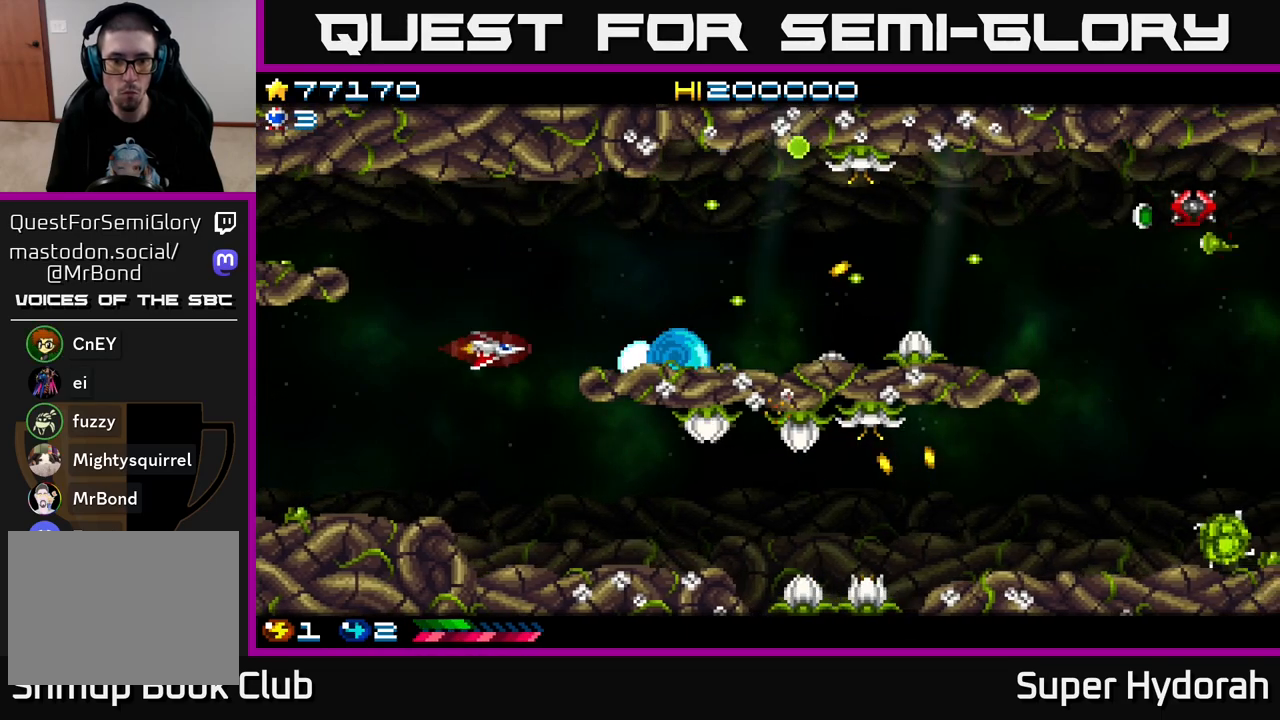
{"buttons": ["A", "DPAD_RIGHT"], "left_stick": "center", "events": [[183, "DPAD_RIGHT", "down"], [417, "DPAD_DOWN", "up"]]}
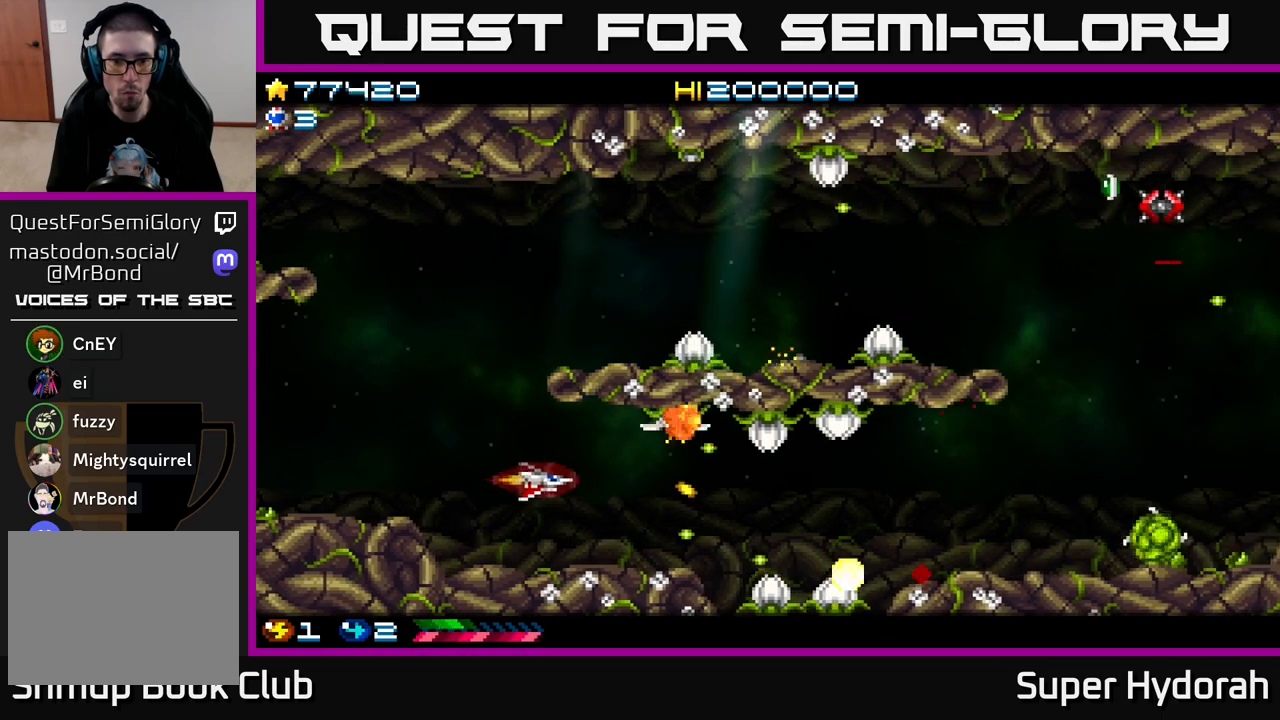
{"buttons": ["A", "DPAD_RIGHT"], "left_stick": "center", "events": [[83, "DPAD_RIGHT", "up"], [117, "DPAD_LEFT", "down"], [267, "DPAD_LEFT", "up"], [300, "DPAD_RIGHT", "down"]]}
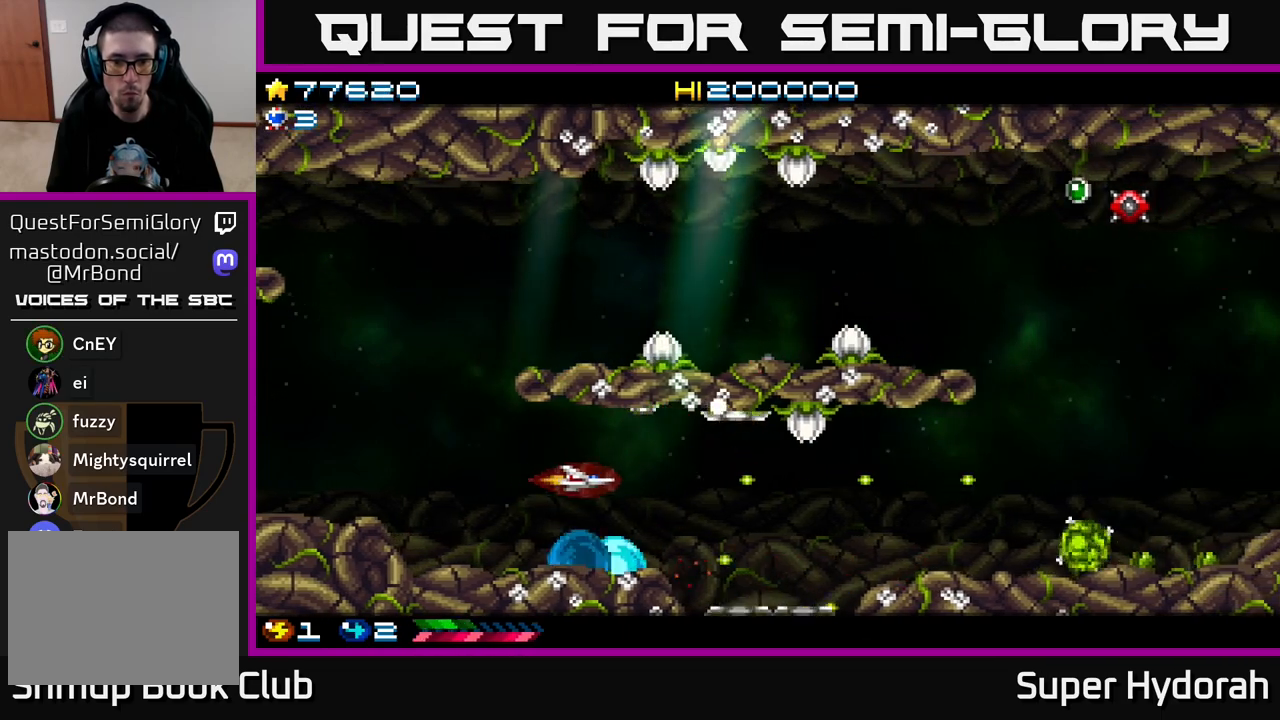
{"buttons": ["A", "DPAD_DOWN", "DPAD_RIGHT"], "left_stick": "center", "events": [[183, "DPAD_DOWN", "down"]]}
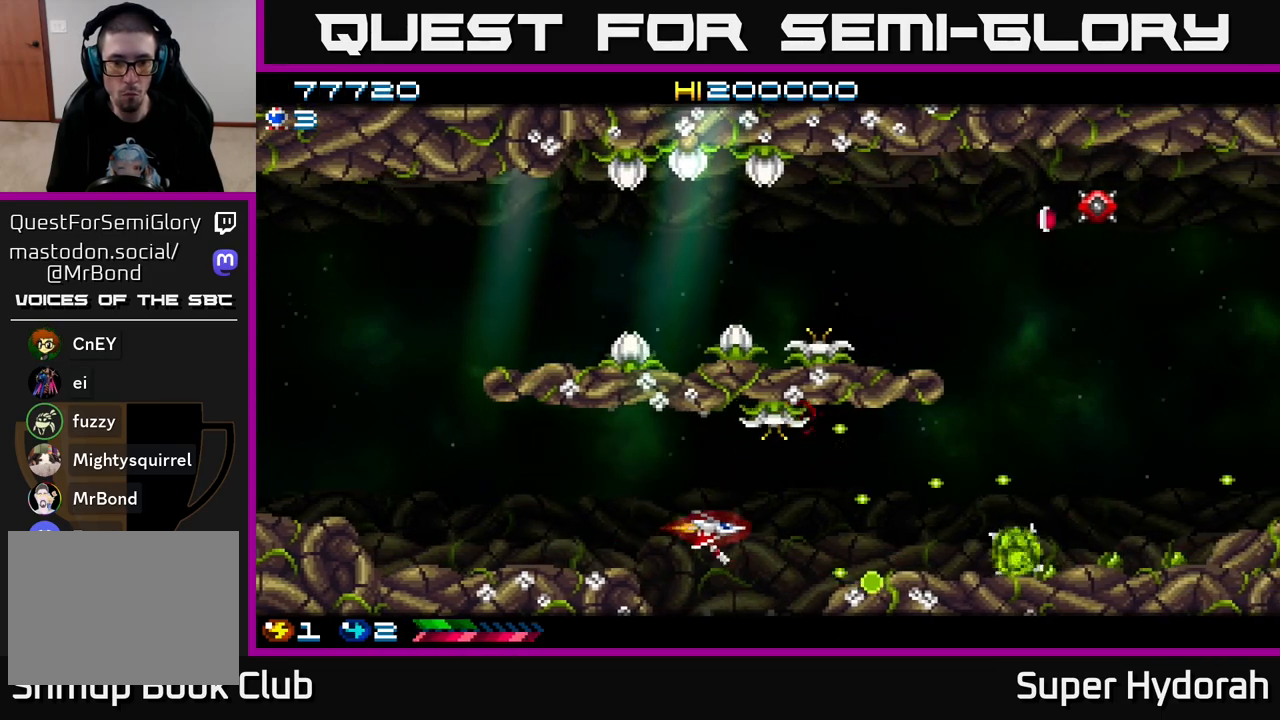
{"buttons": ["A", "DPAD_UP", "DPAD_RIGHT"], "left_stick": "center", "events": [[33, "DPAD_RIGHT", "up"], [150, "DPAD_DOWN", "up"], [167, "DPAD_LEFT", "down"], [183, "DPAD_UP", "down"], [317, "DPAD_LEFT", "up"], [500, "DPAD_RIGHT", "down"]]}
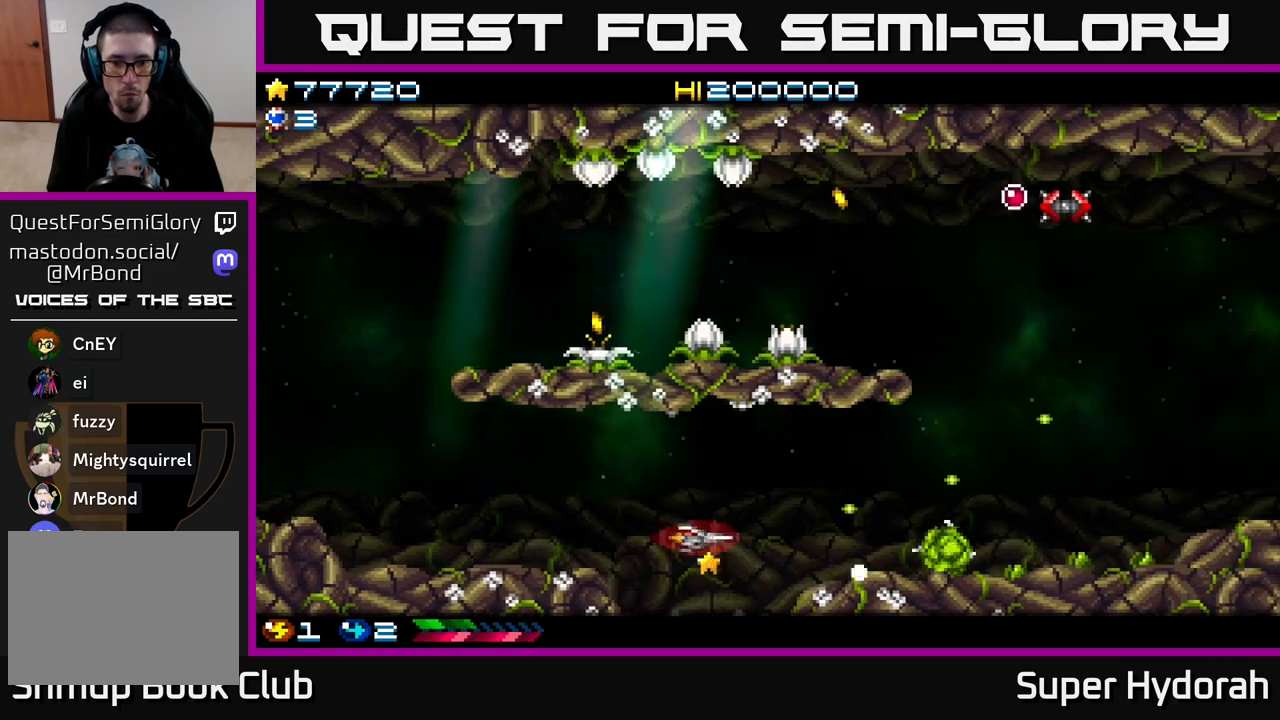
{"buttons": ["A", "DPAD_DOWN", "DPAD_LEFT"], "left_stick": "center", "events": [[50, "DPAD_UP", "up"], [317, "DPAD_RIGHT", "up"], [367, "DPAD_LEFT", "down"], [417, "DPAD_DOWN", "down"]]}
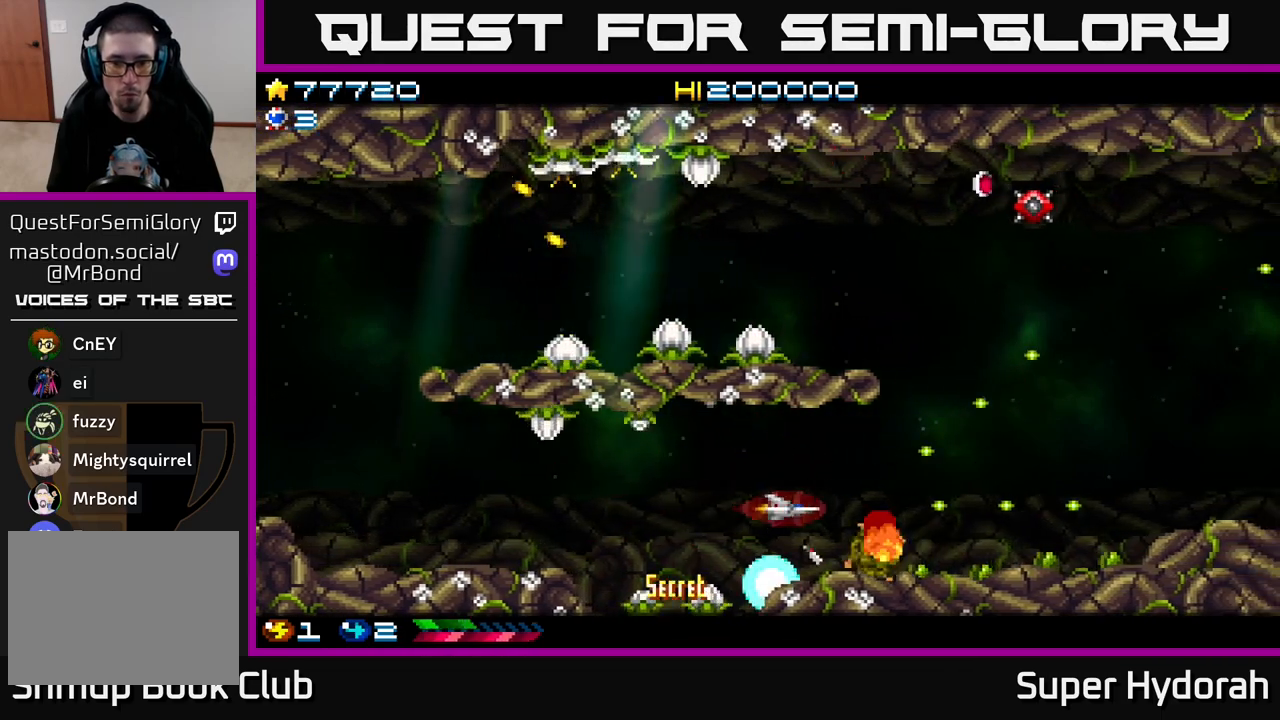
{"buttons": ["A"], "left_stick": "center", "events": [[50, "DPAD_DOWN", "up"], [83, "DPAD_LEFT", "up"], [300, "DPAD_LEFT", "down"], [433, "DPAD_LEFT", "up"]]}
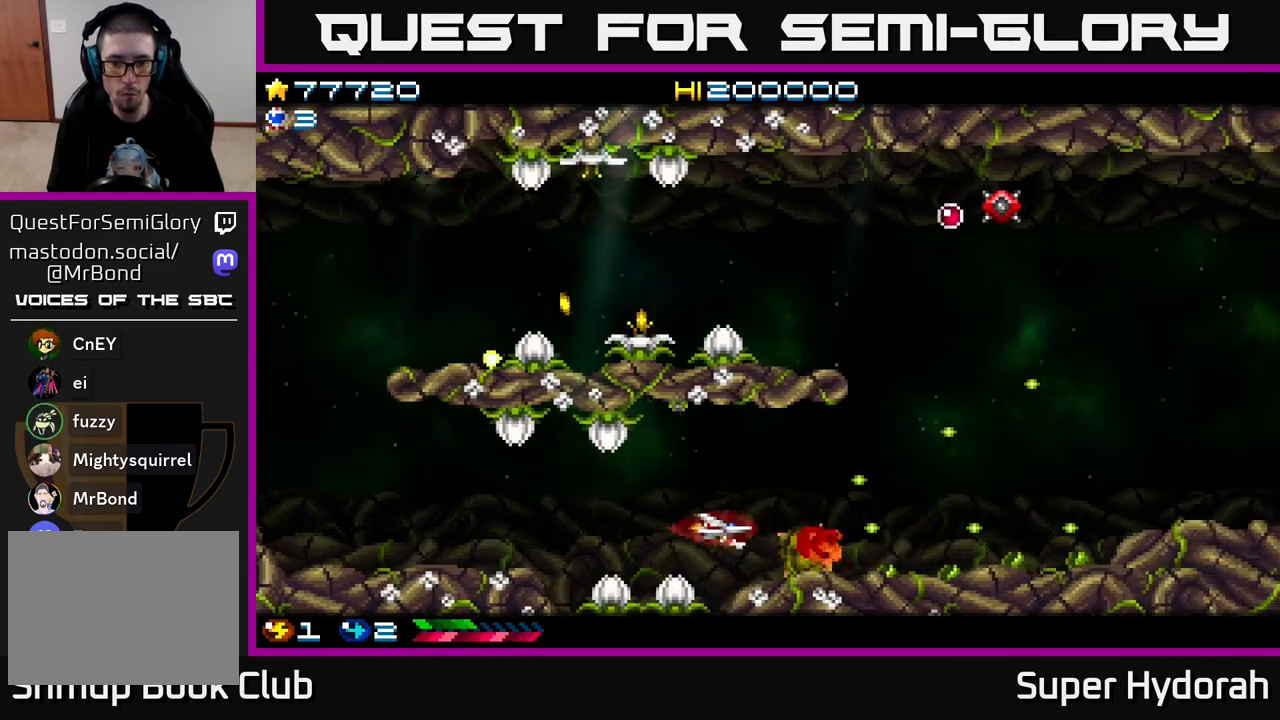
{"buttons": ["A", "DPAD_UP", "DPAD_RIGHT"], "left_stick": "center", "events": [[50, "DPAD_LEFT", "down"], [167, "DPAD_LEFT", "up"], [333, "DPAD_RIGHT", "down"], [333, "DPAD_UP", "down"]]}
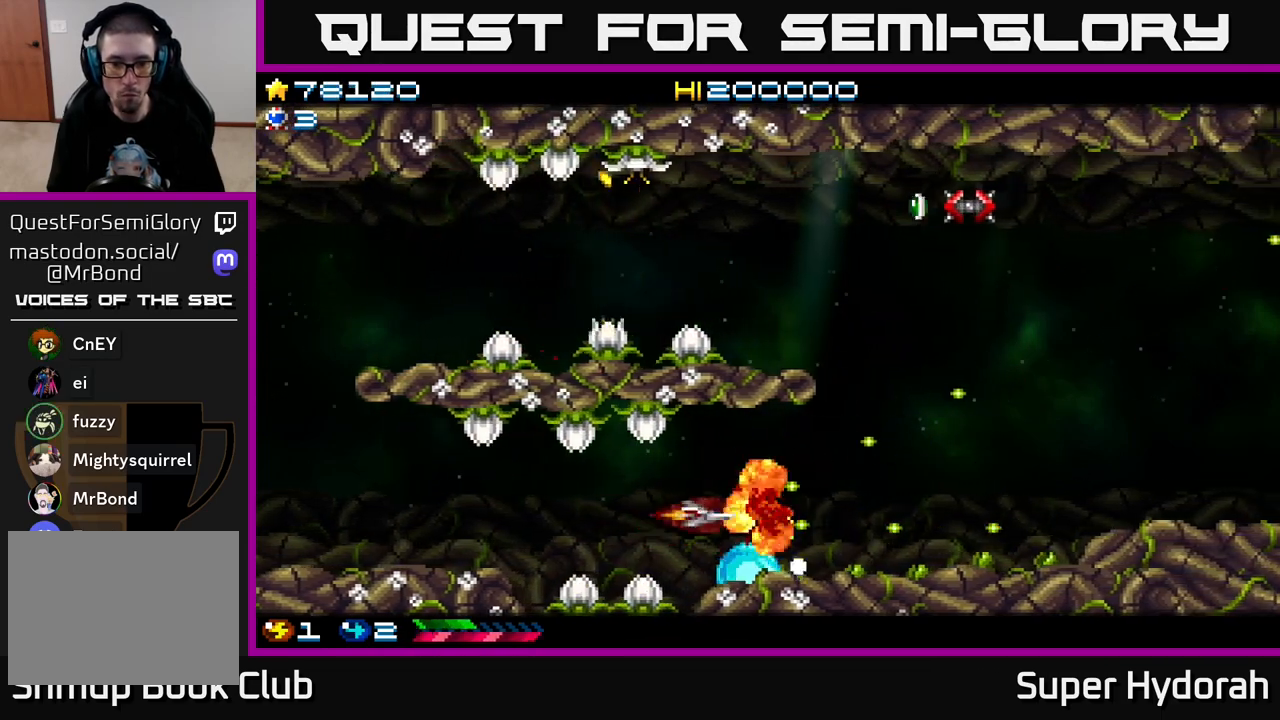
{"buttons": ["A", "DPAD_UP", "DPAD_RIGHT"], "left_stick": "center", "events": [[217, "DPAD_UP", "up"], [400, "DPAD_UP", "down"]]}